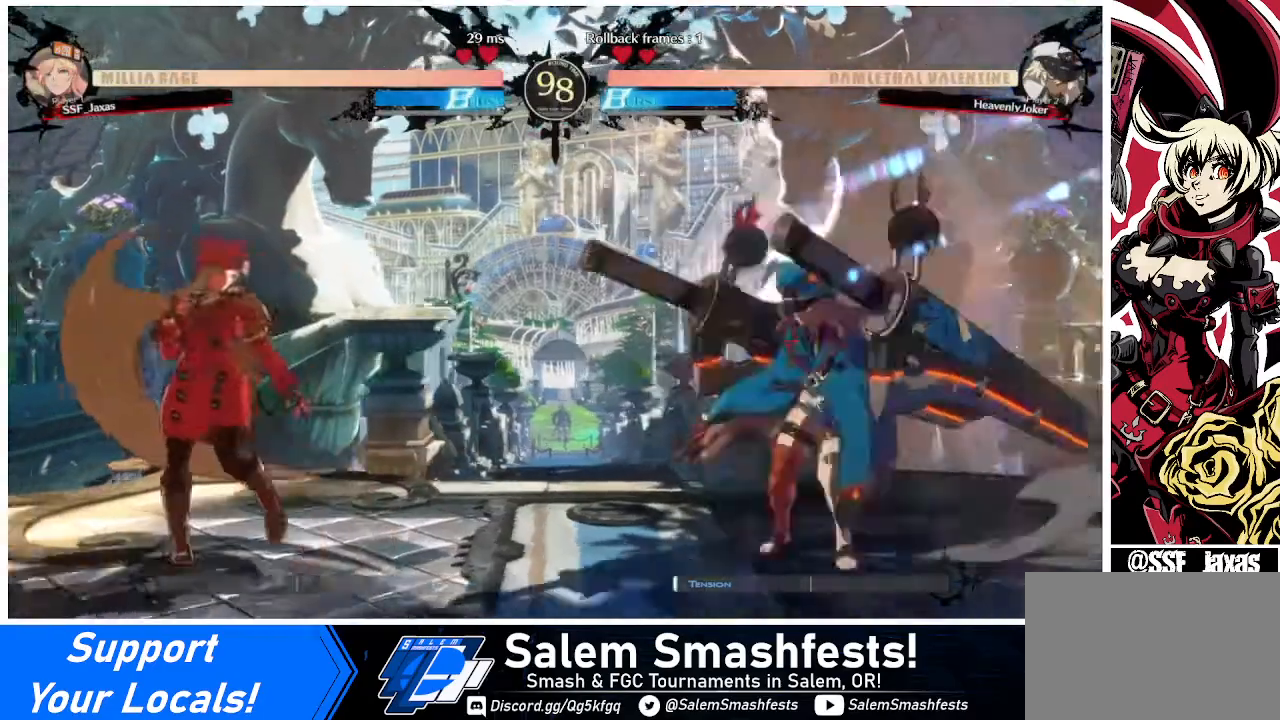
Gameplay with a controller (arcade stick); each line is a JSON object with the inputs held at the frame after it. "events" lists button and stick changes between this image and that frame as [ms after this image, input, new state], when the widget could be followed in between. Not read: L3 R3.
{"buttons": ["DPAD_RIGHT"], "events": [[40, "DPAD_LEFT", "up"], [40, "DPAD_RIGHT", "down"], [240, "DPAD_LEFT", "down"], [240, "DPAD_RIGHT", "up"], [480, "DPAD_LEFT", "up"], [480, "DPAD_RIGHT", "down"]]}
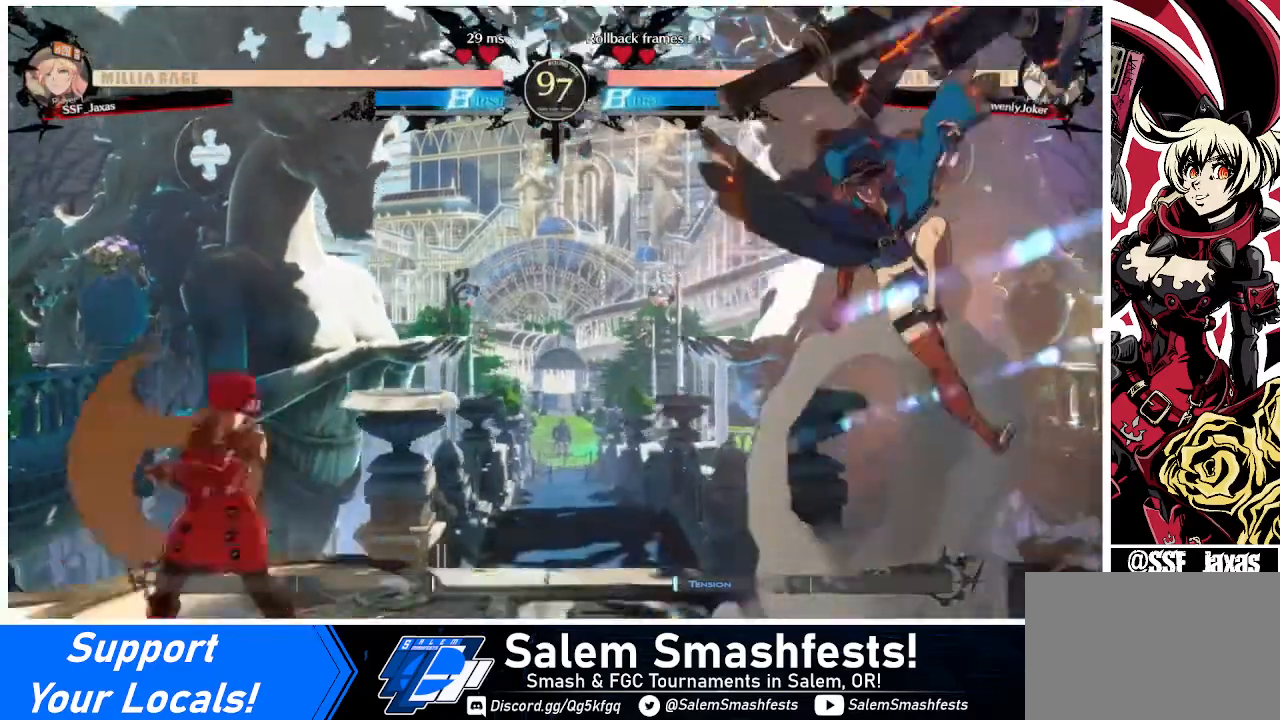
{"buttons": ["SQUARE"], "events": [[40, "DPAD_RIGHT", "up"], [120, "DPAD_RIGHT", "down"], [400, "DPAD_RIGHT", "up"], [400, "SQUARE", "down"]]}
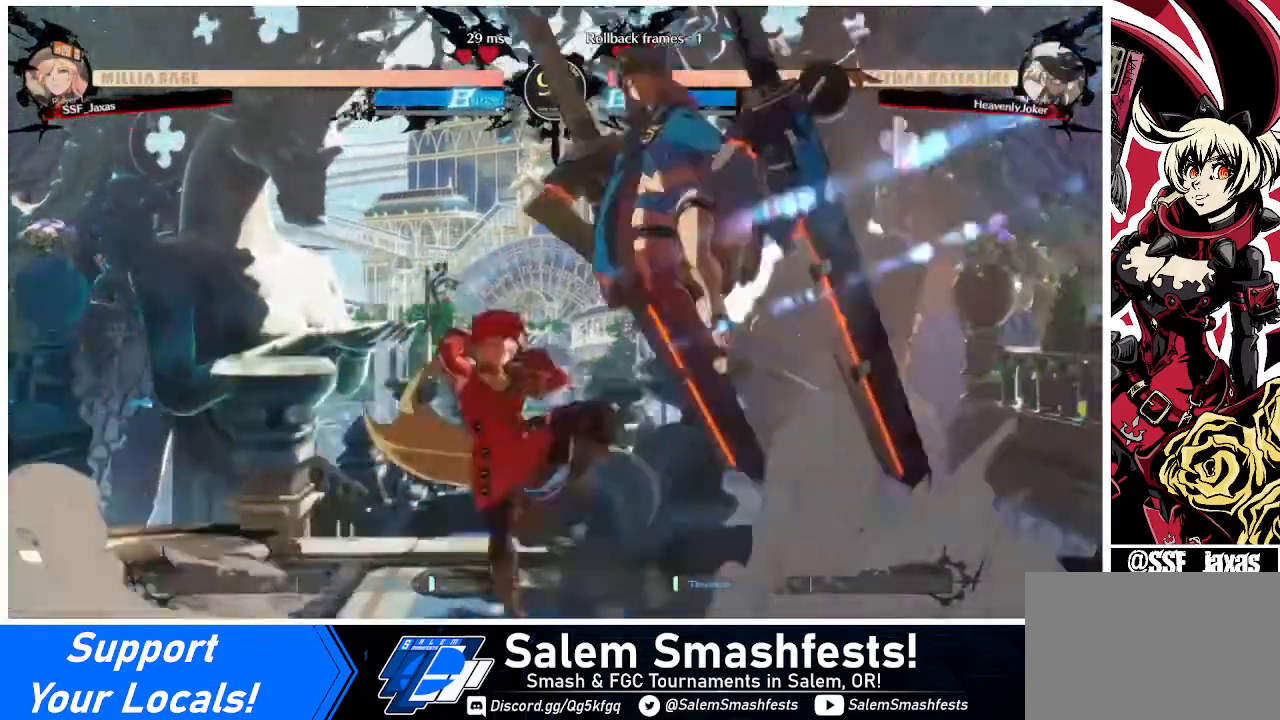
{"buttons": ["SQUARE", "DPAD_DOWN"], "events": [[40, "SQUARE", "up"], [200, "SQUARE", "down"], [280, "SQUARE", "up"], [480, "SQUARE", "down"], [520, "DPAD_DOWN", "down"]]}
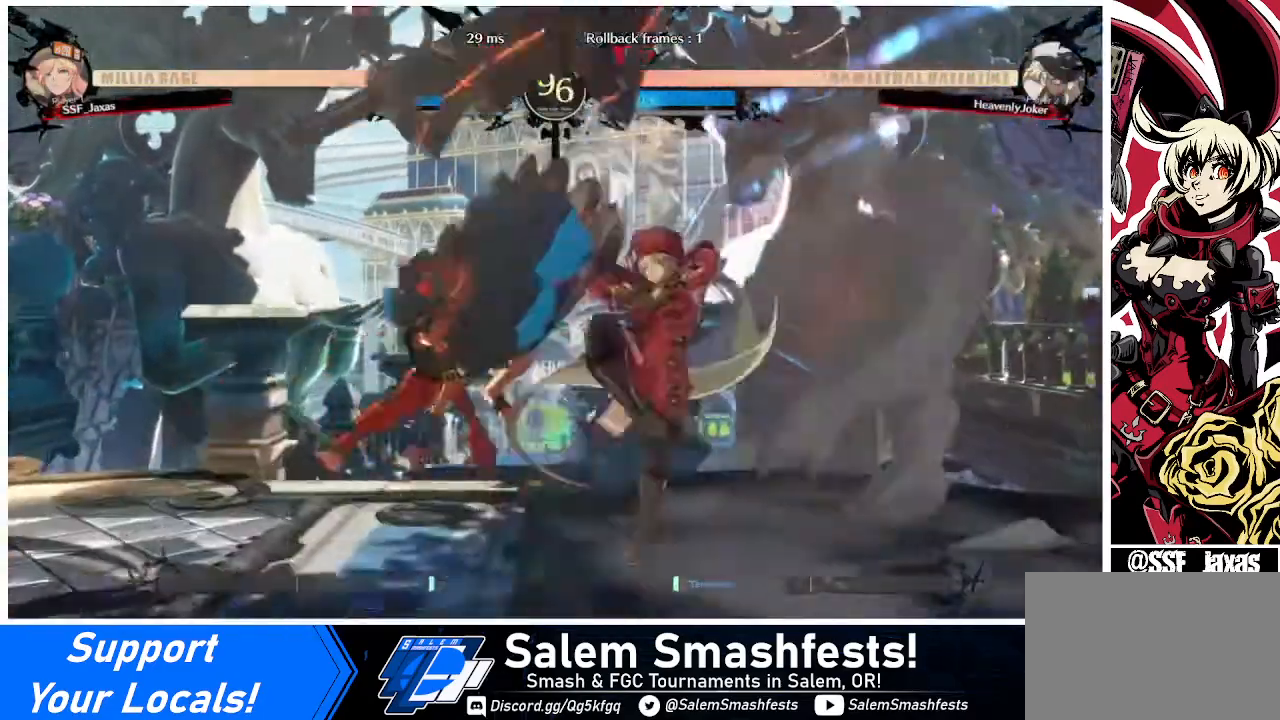
{"buttons": ["DPAD_DOWN"], "events": [[80, "SQUARE", "up"], [120, "R2", "down"], [240, "R2", "up"], [320, "DPAD_DOWN", "up"], [400, "DPAD_DOWN", "down"]]}
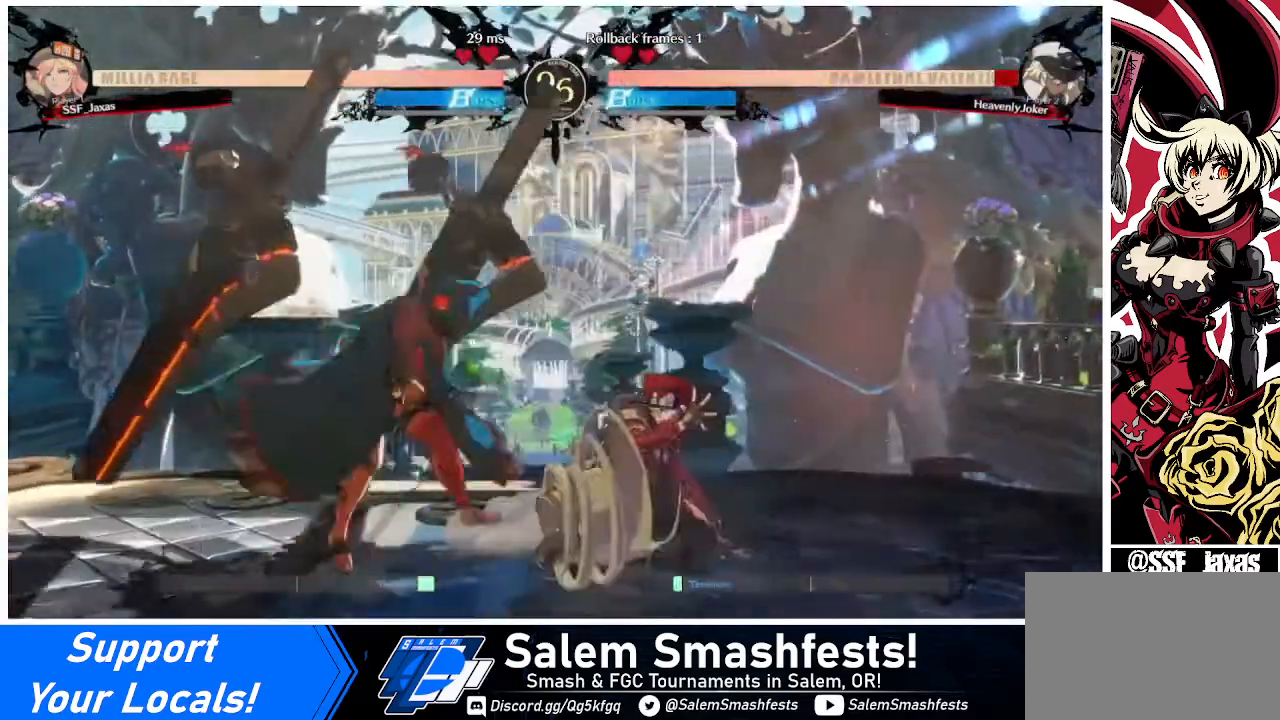
{"buttons": [], "events": [[40, "DPAD_LEFT", "down"], [80, "DPAD_DOWN", "up"], [120, "R1", "down"], [160, "DPAD_LEFT", "up"], [240, "R1", "up"]]}
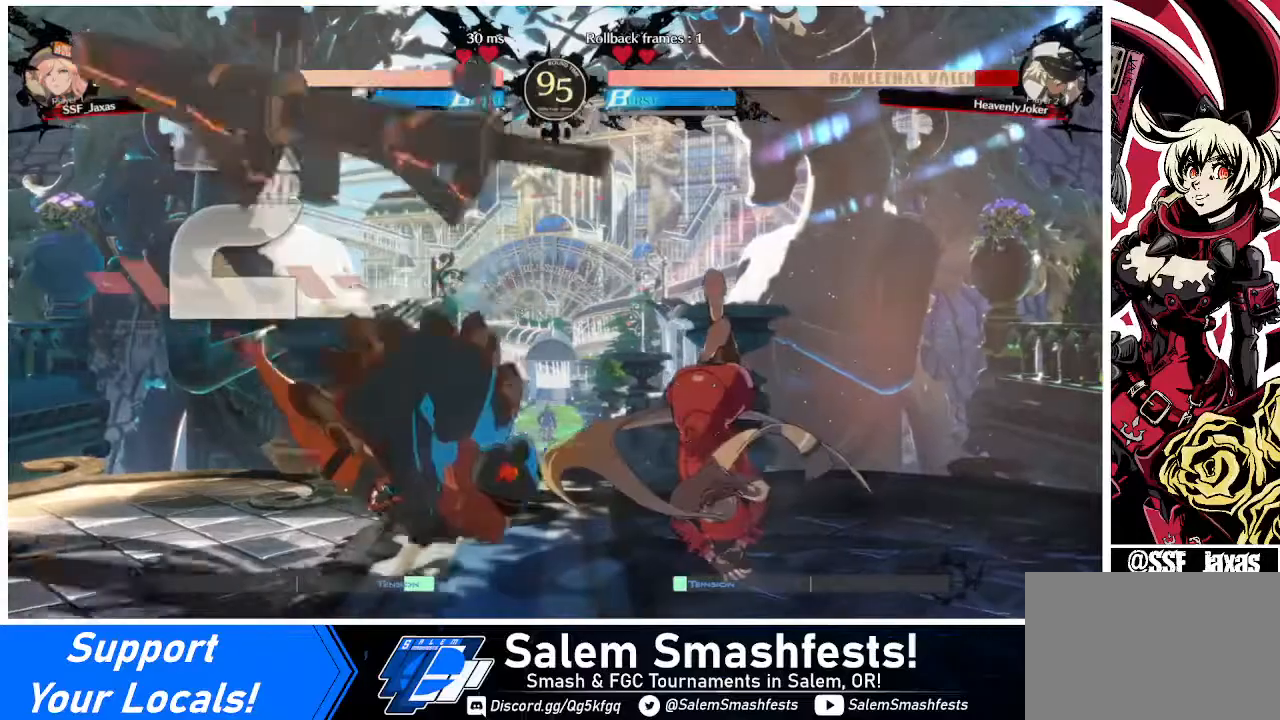
{"buttons": [], "events": []}
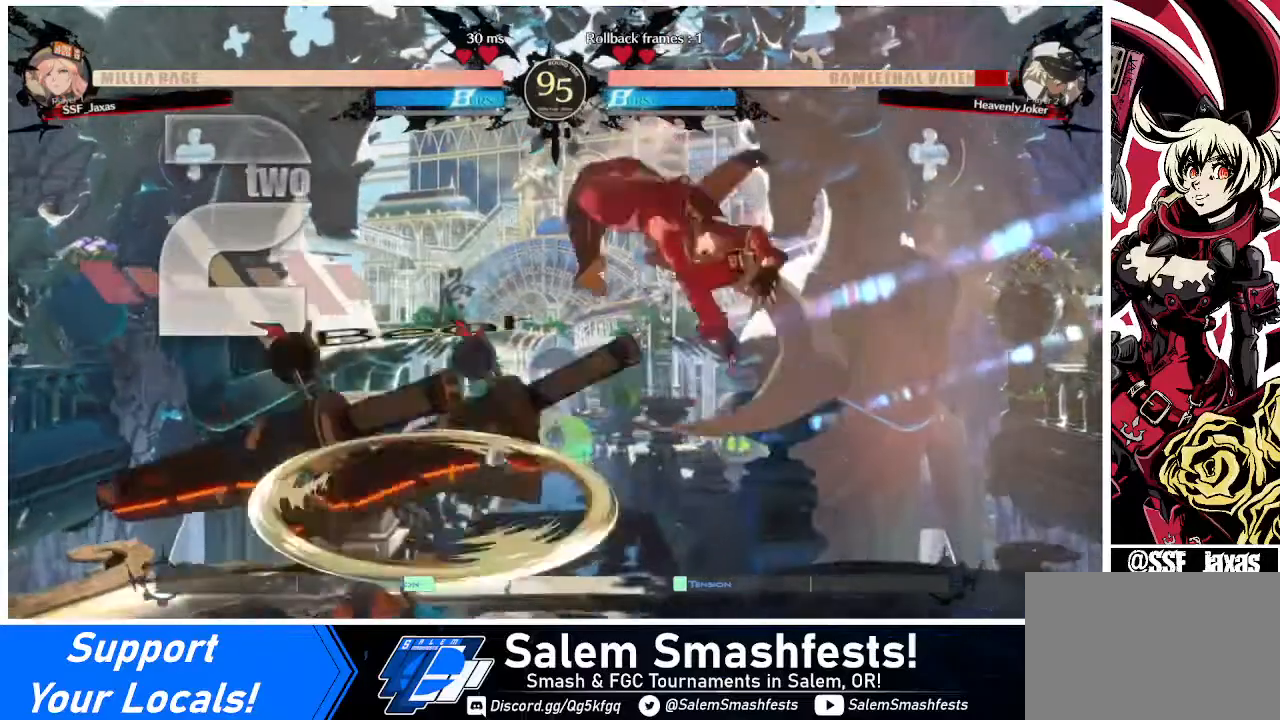
{"buttons": [], "events": [[160, "L1", "down"], [240, "DPAD_DOWN", "down"], [240, "L1", "up"], [280, "DPAD_DOWN", "up"], [280, "DPAD_LEFT", "down"], [360, "R1", "down"], [440, "R1", "up"], [480, "DPAD_LEFT", "up"]]}
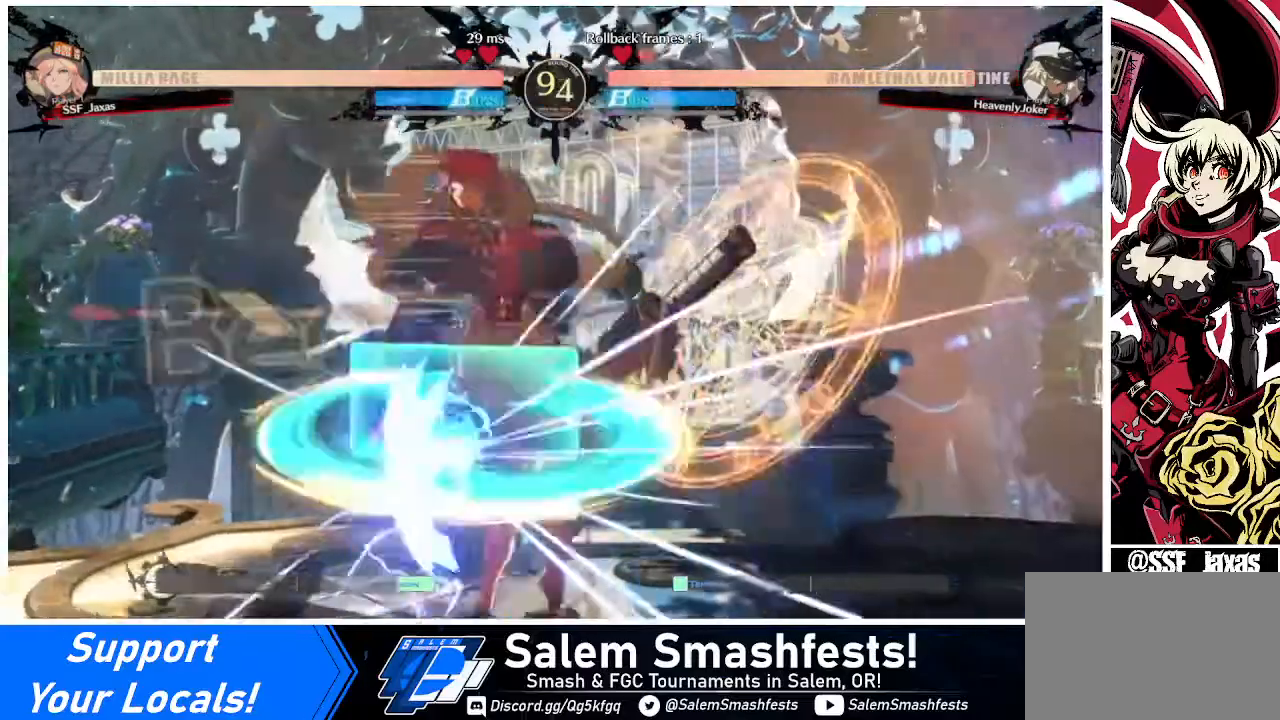
{"buttons": [], "events": []}
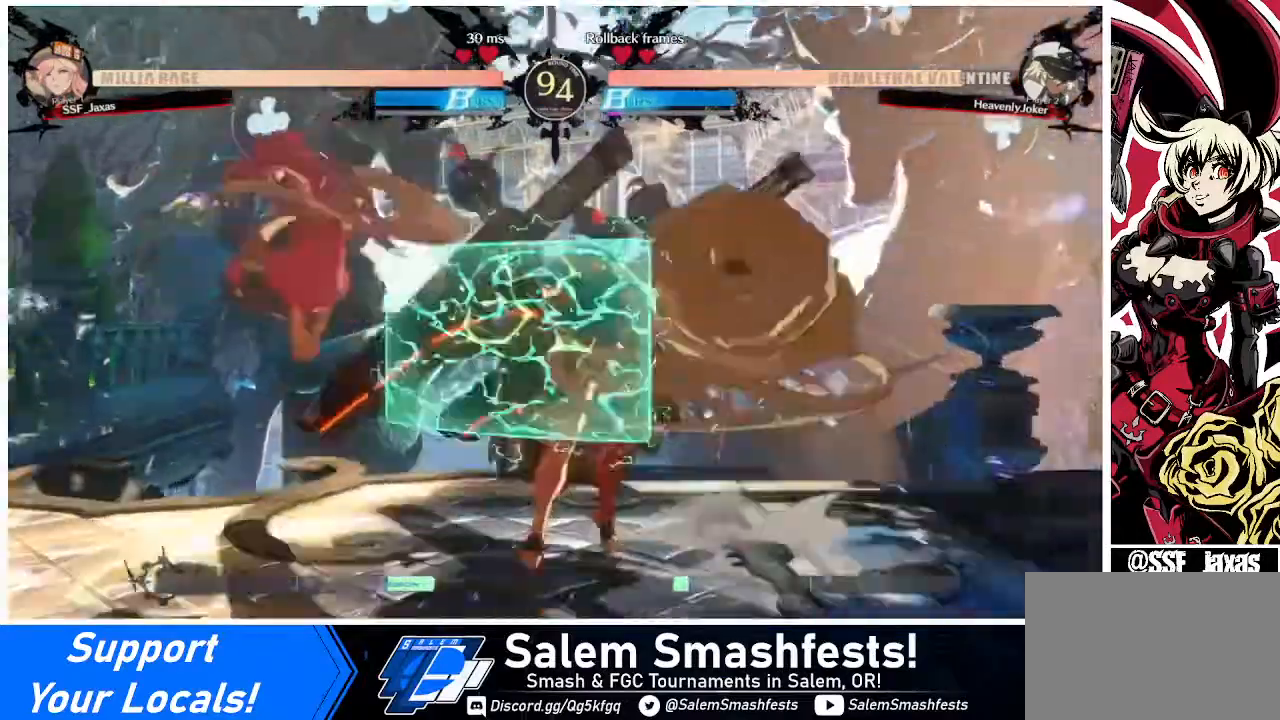
{"buttons": [], "events": [[80, "DPAD_RIGHT", "down"], [160, "DPAD_RIGHT", "up"], [200, "DPAD_RIGHT", "down"], [240, "DPAD_DOWN", "down"], [240, "DPAD_RIGHT", "up"], [240, "TRIANGLE", "down"], [360, "TRIANGLE", "up"], [440, "DPAD_DOWN", "up"]]}
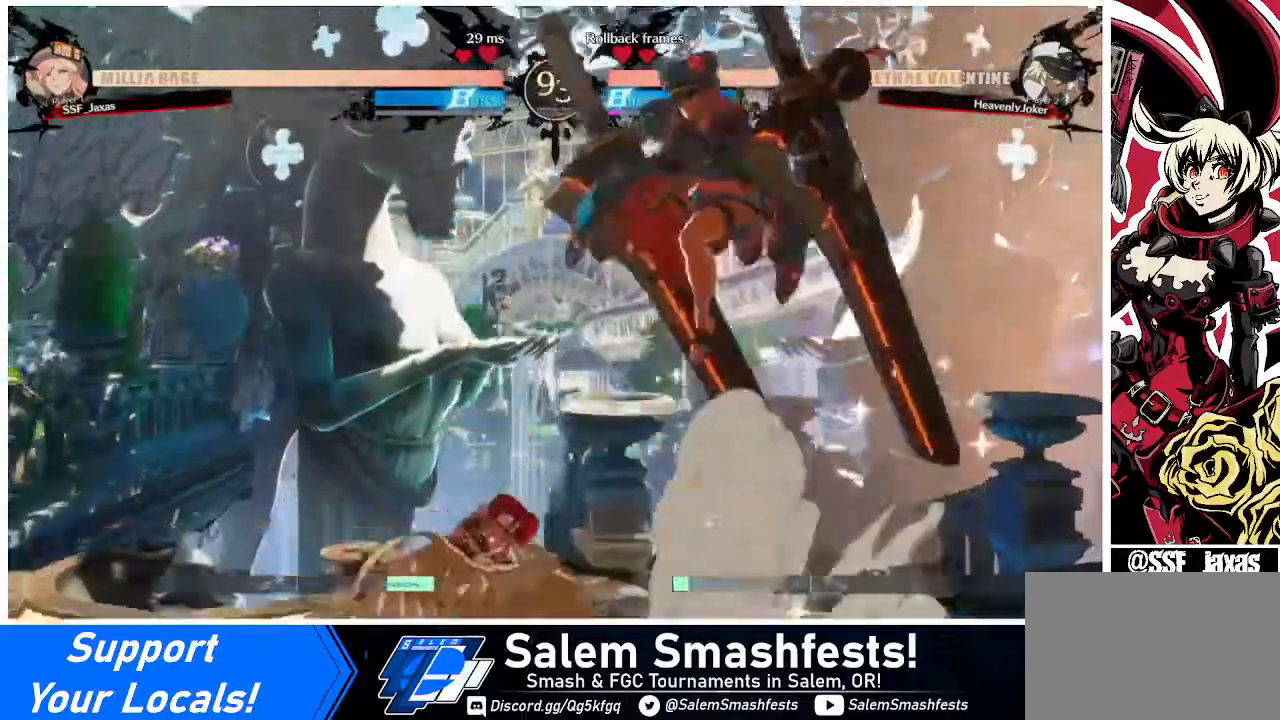
{"buttons": ["DPAD_LEFT"], "events": [[280, "DPAD_LEFT", "down"]]}
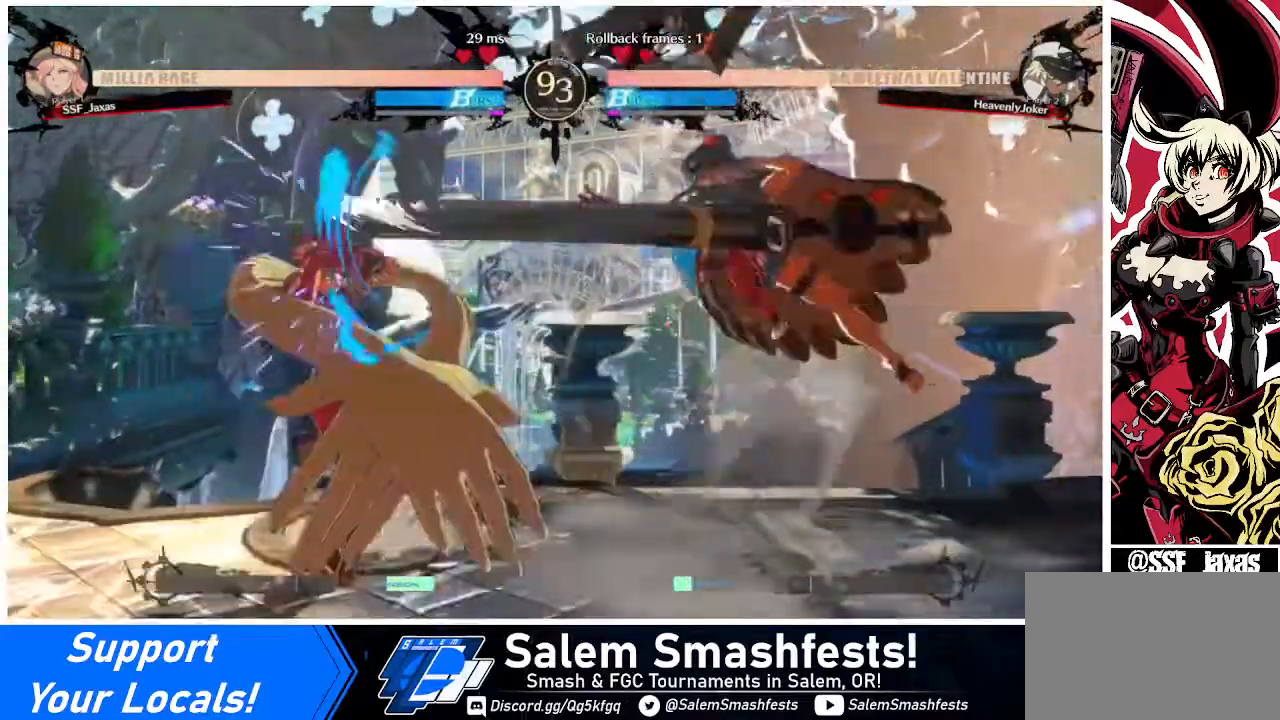
{"buttons": ["DPAD_LEFT"], "events": [[40, "DPAD_LEFT", "up"], [40, "DPAD_RIGHT", "down"], [120, "DPAD_RIGHT", "up"], [240, "DPAD_RIGHT", "down"], [280, "DPAD_DOWN", "down"], [280, "DPAD_RIGHT", "up"], [320, "DPAD_LEFT", "down"], [440, "DPAD_DOWN", "up"]]}
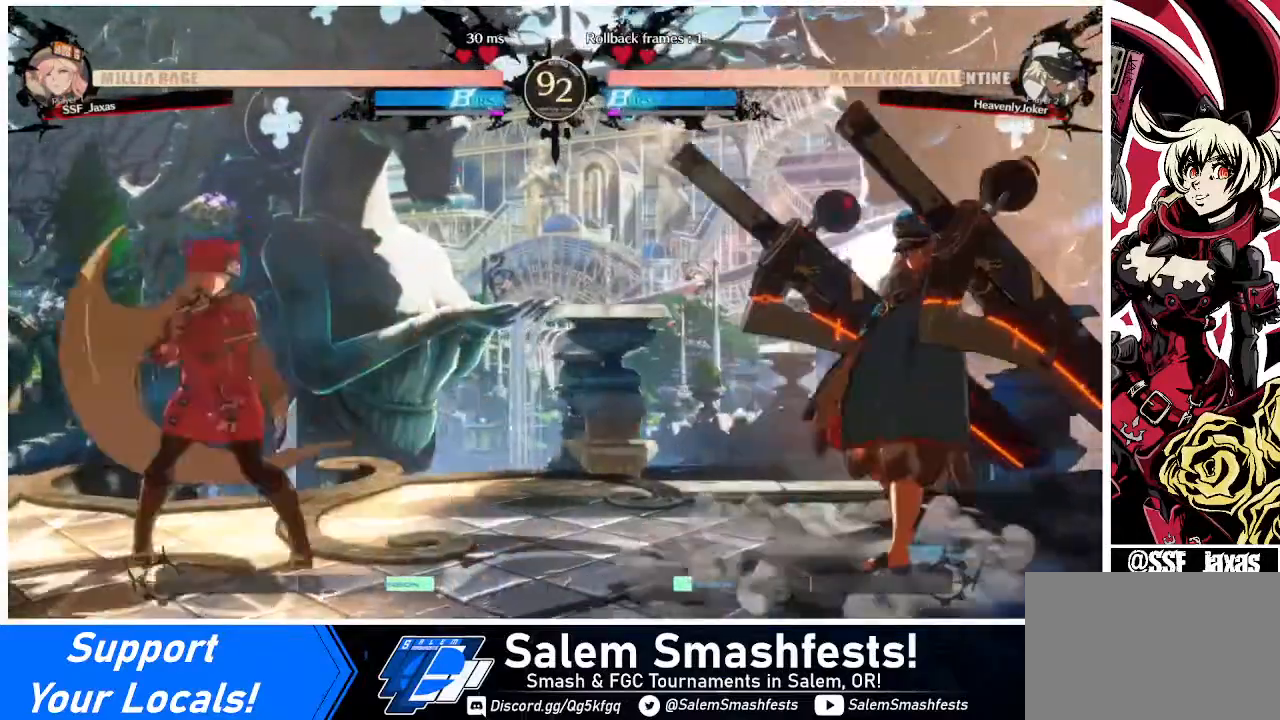
{"buttons": ["DPAD_RIGHT"], "events": [[320, "DPAD_LEFT", "up"], [320, "DPAD_RIGHT", "down"]]}
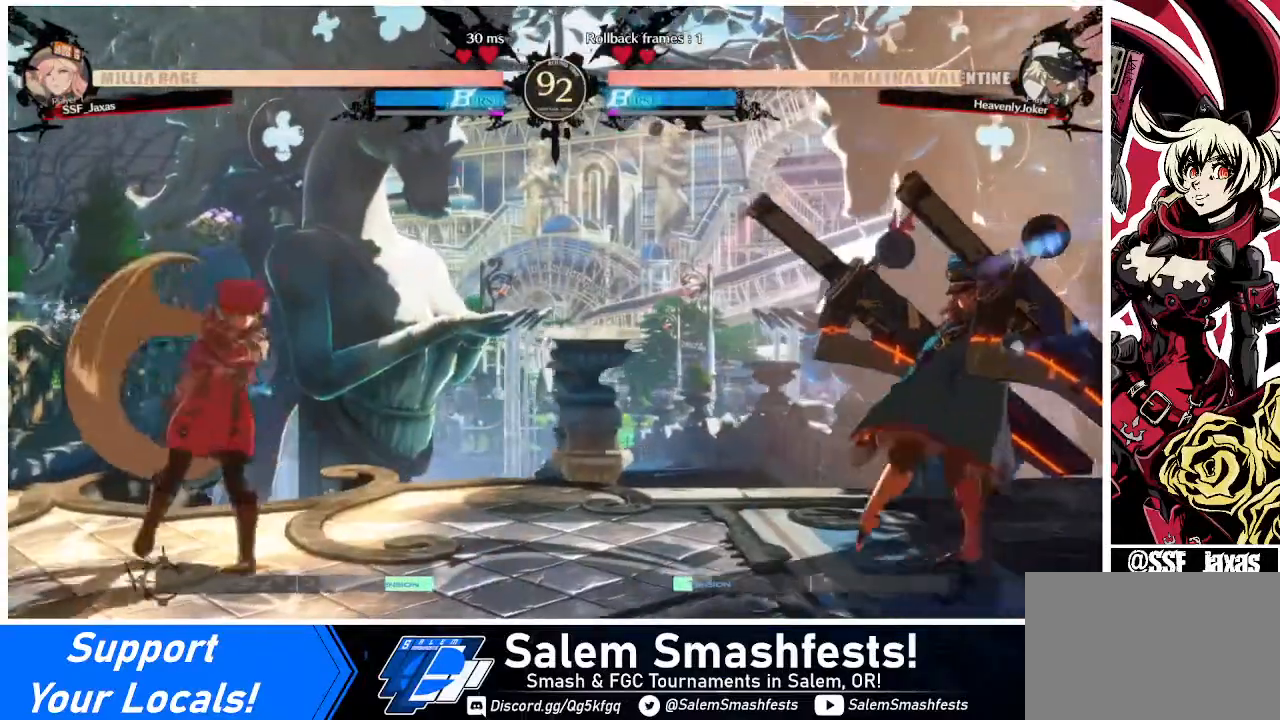
{"buttons": ["DPAD_RIGHT"], "events": [[40, "DPAD_LEFT", "down"], [40, "DPAD_RIGHT", "up"], [240, "DPAD_LEFT", "up"], [240, "DPAD_RIGHT", "down"]]}
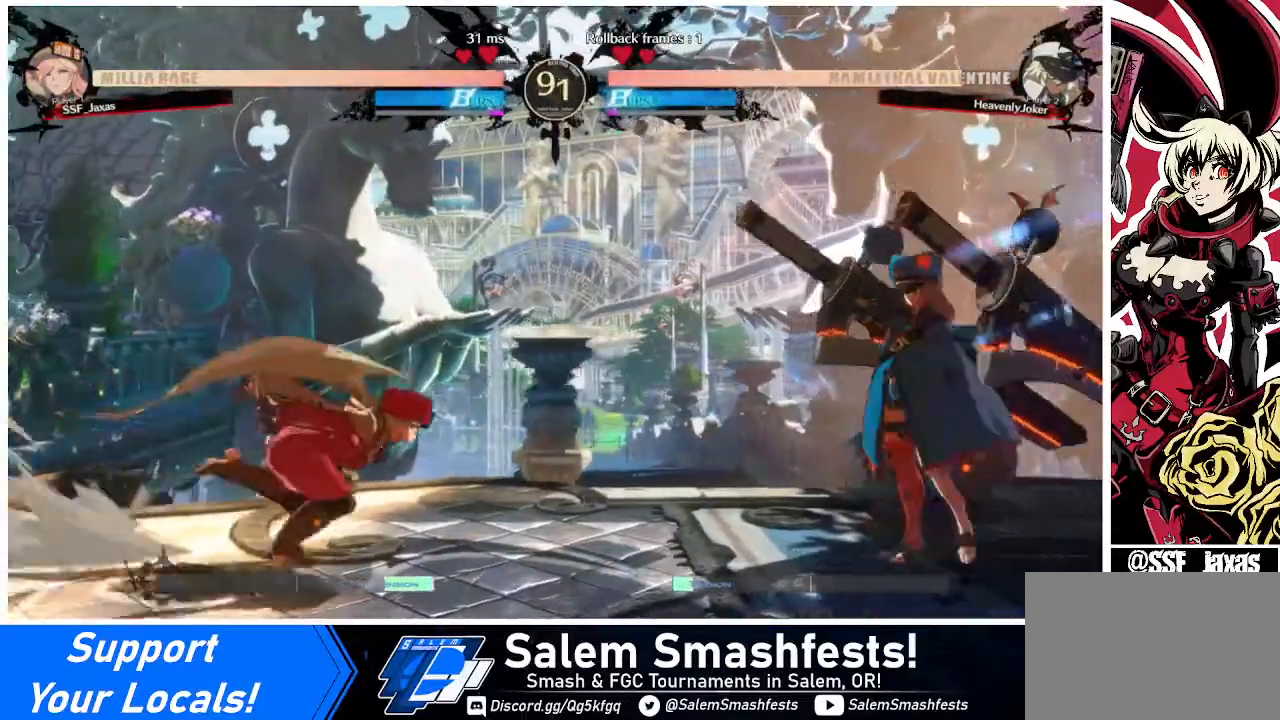
{"buttons": [], "events": [[280, "DPAD_RIGHT", "up"], [320, "SQUARE", "down"], [400, "SQUARE", "up"]]}
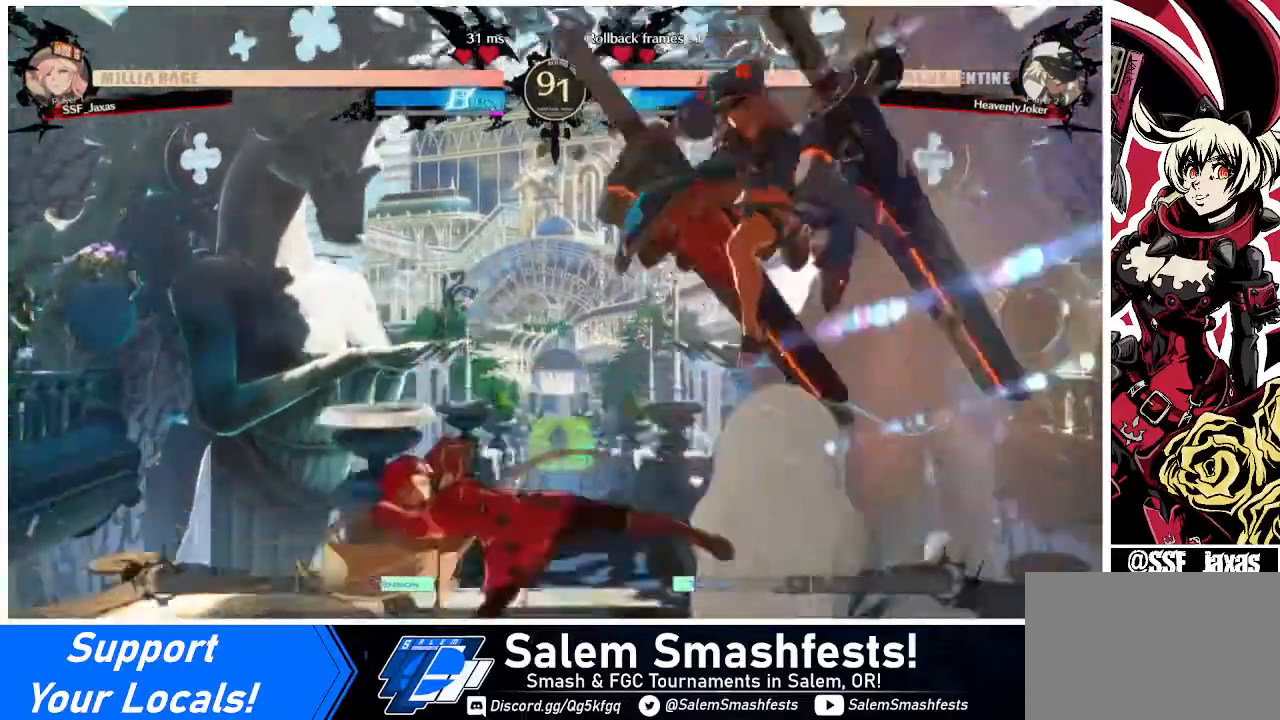
{"buttons": ["DPAD_LEFT"], "events": [[240, "DPAD_LEFT", "down"]]}
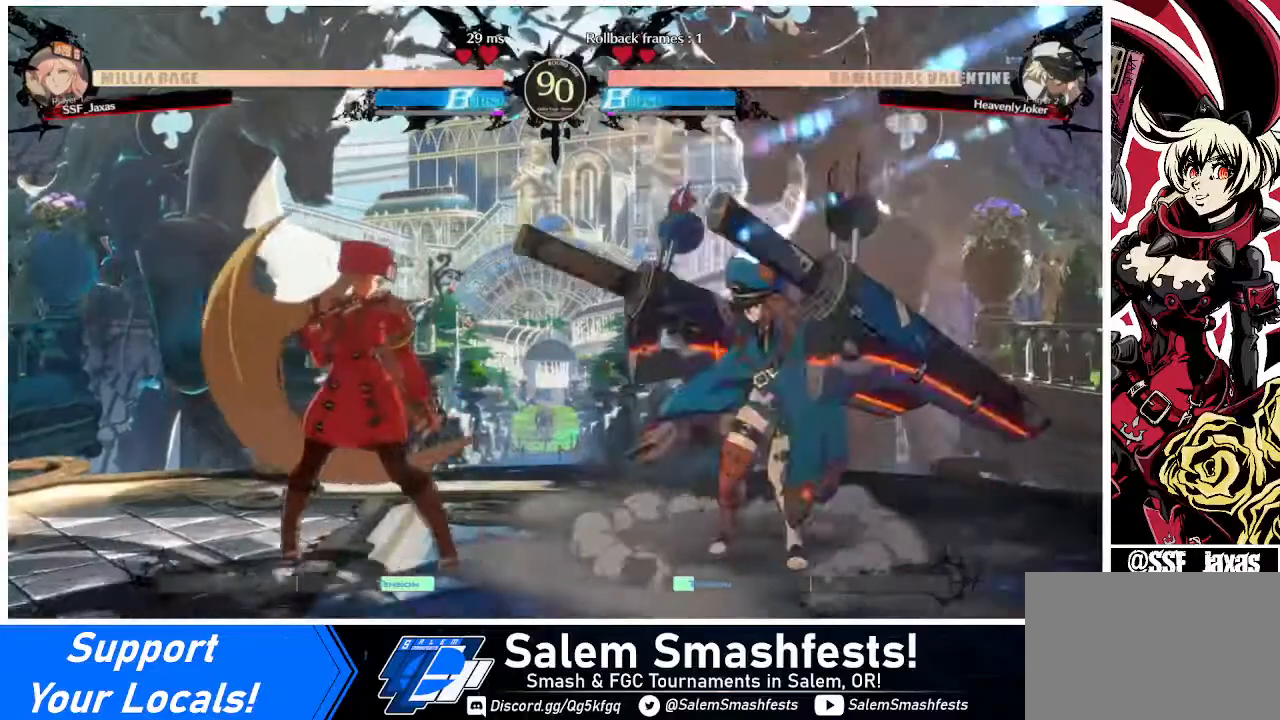
{"buttons": [], "events": [[480, "DPAD_LEFT", "up"]]}
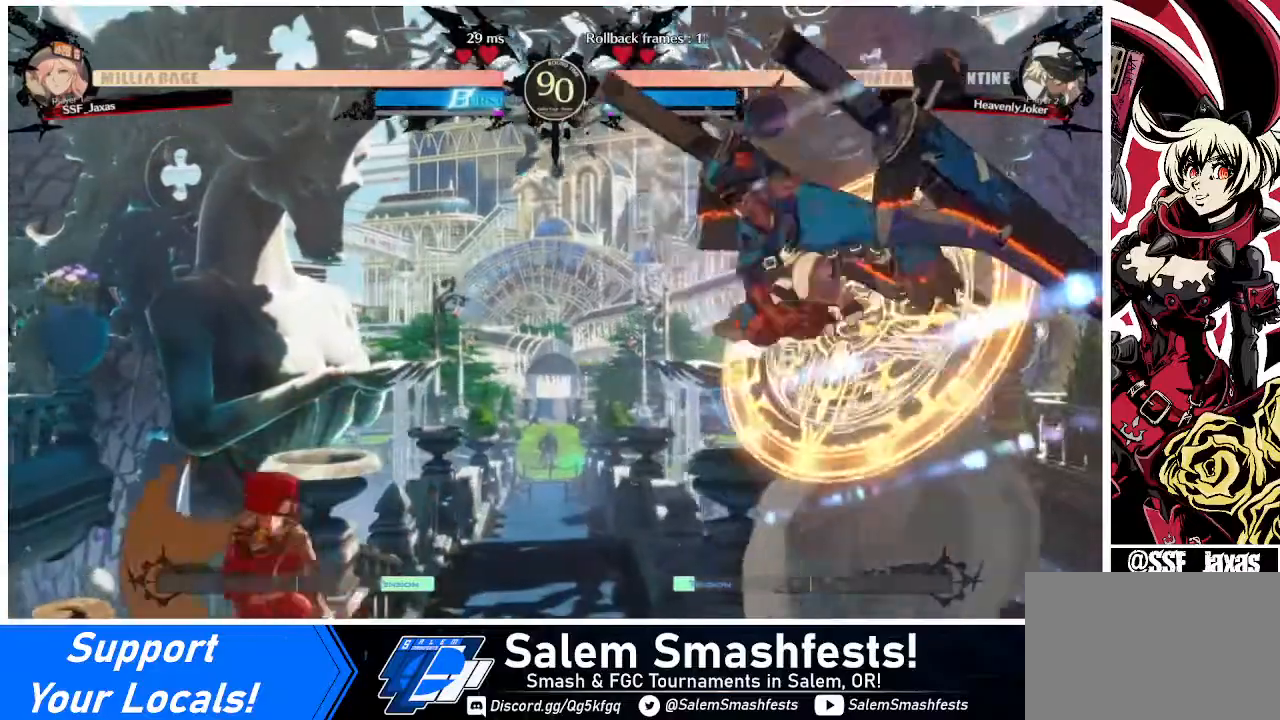
{"buttons": [], "events": [[80, "DPAD_RIGHT", "down"], [320, "DPAD_RIGHT", "up"], [440, "DPAD_LEFT", "down"], [480, "DPAD_LEFT", "up"]]}
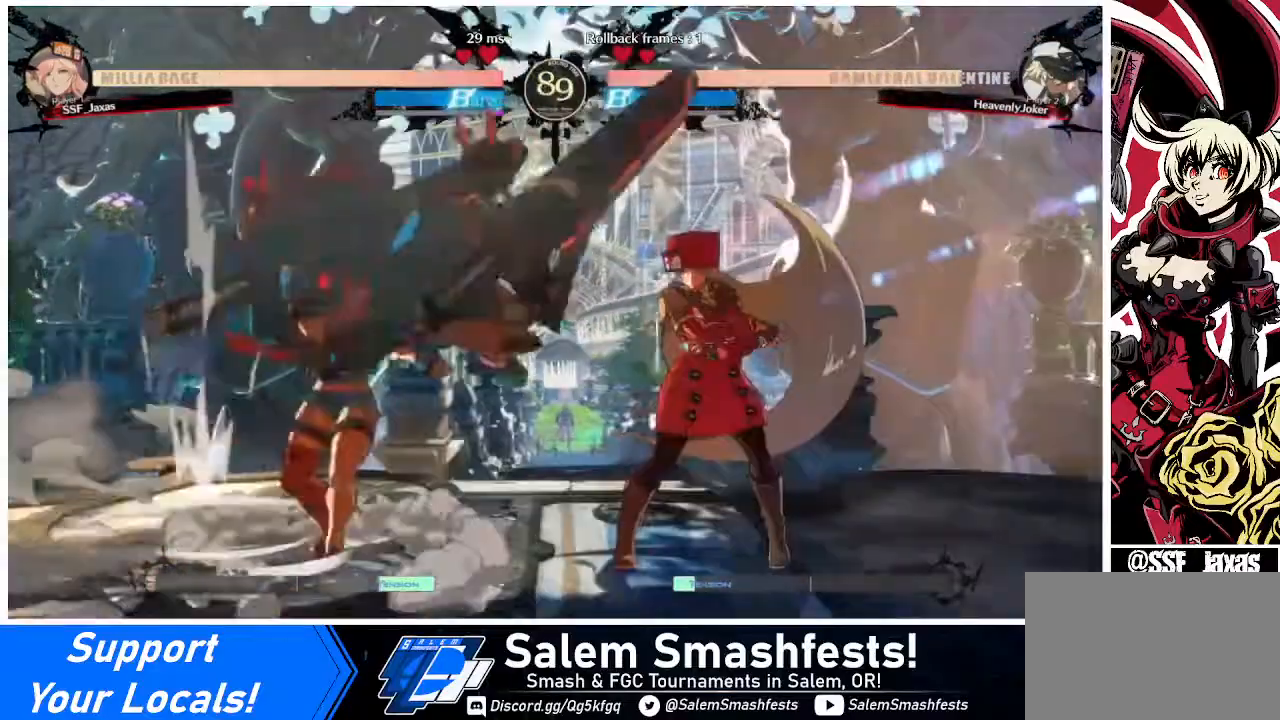
{"buttons": [], "events": [[40, "DPAD_LEFT", "down"], [280, "DPAD_LEFT", "up"], [280, "SQUARE", "down"], [400, "SQUARE", "up"]]}
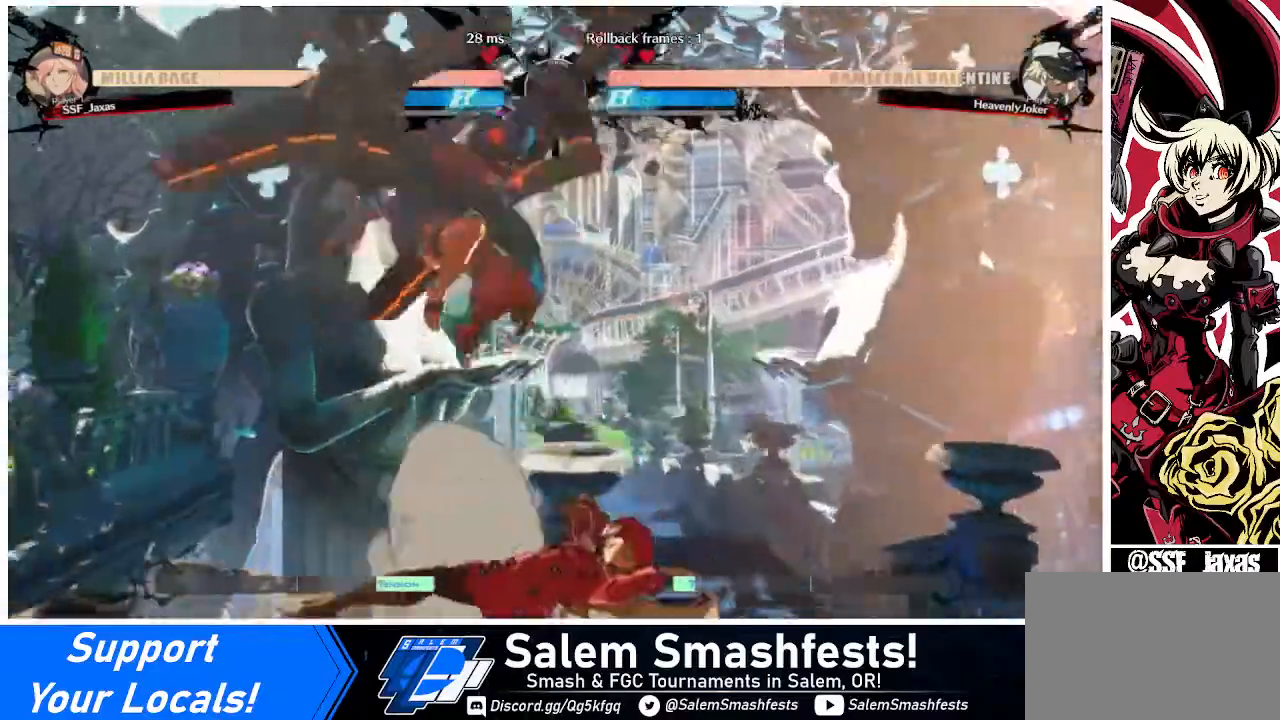
{"buttons": ["DPAD_RIGHT"], "events": [[240, "DPAD_RIGHT", "down"]]}
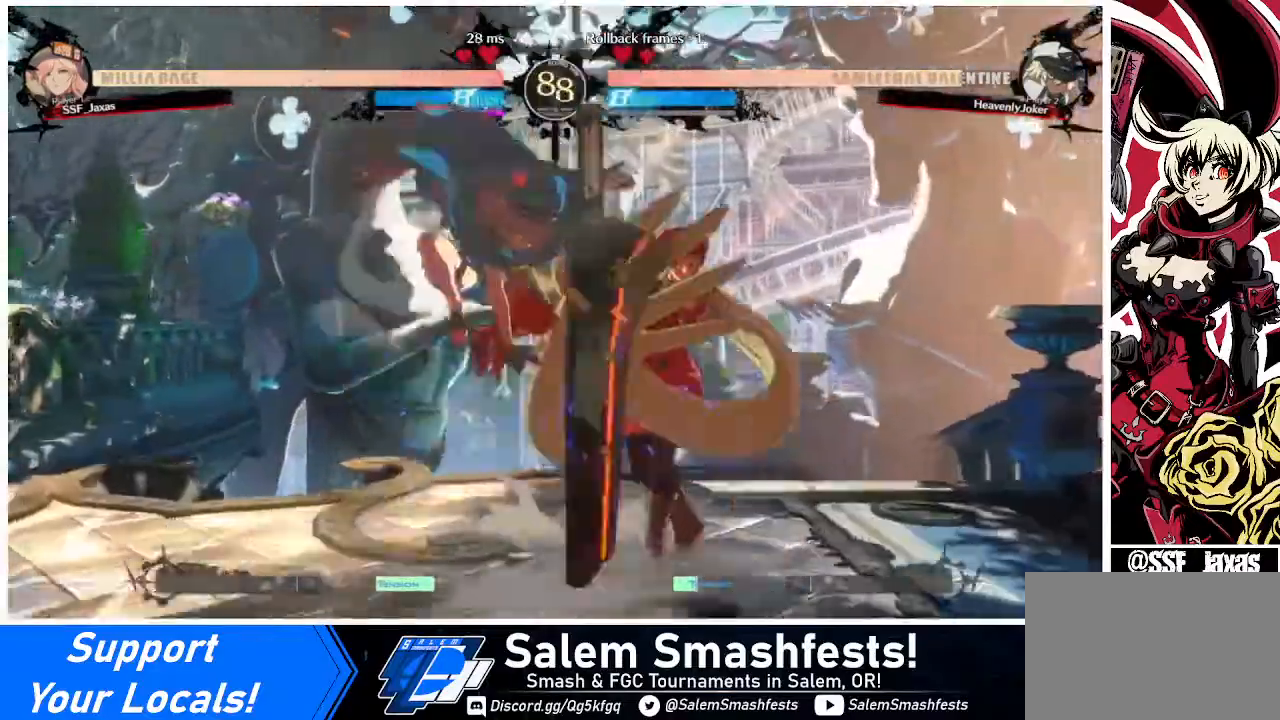
{"buttons": ["DPAD_DOWN", "DPAD_RIGHT"], "events": [[120, "DPAD_DOWN", "down"], [240, "SQUARE", "down"], [360, "SQUARE", "up"]]}
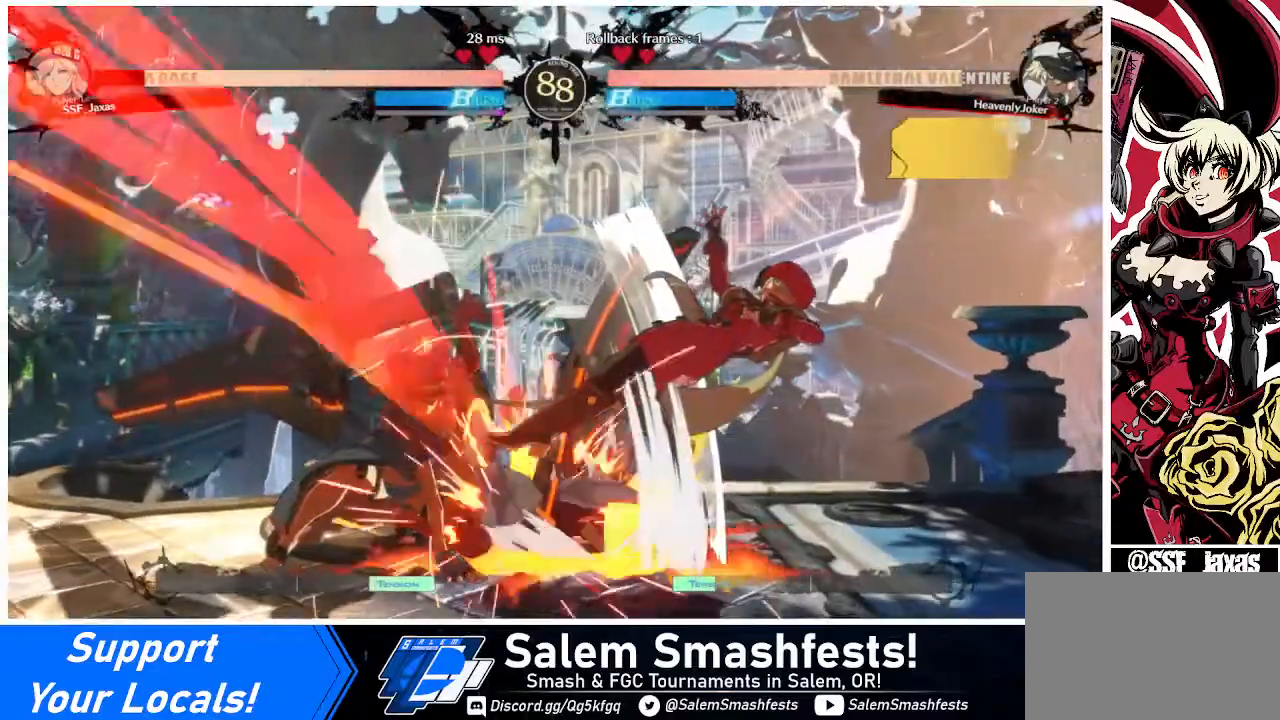
{"buttons": ["DPAD_RIGHT"], "events": [[40, "R2", "down"], [160, "R2", "up"], [400, "DPAD_DOWN", "up"]]}
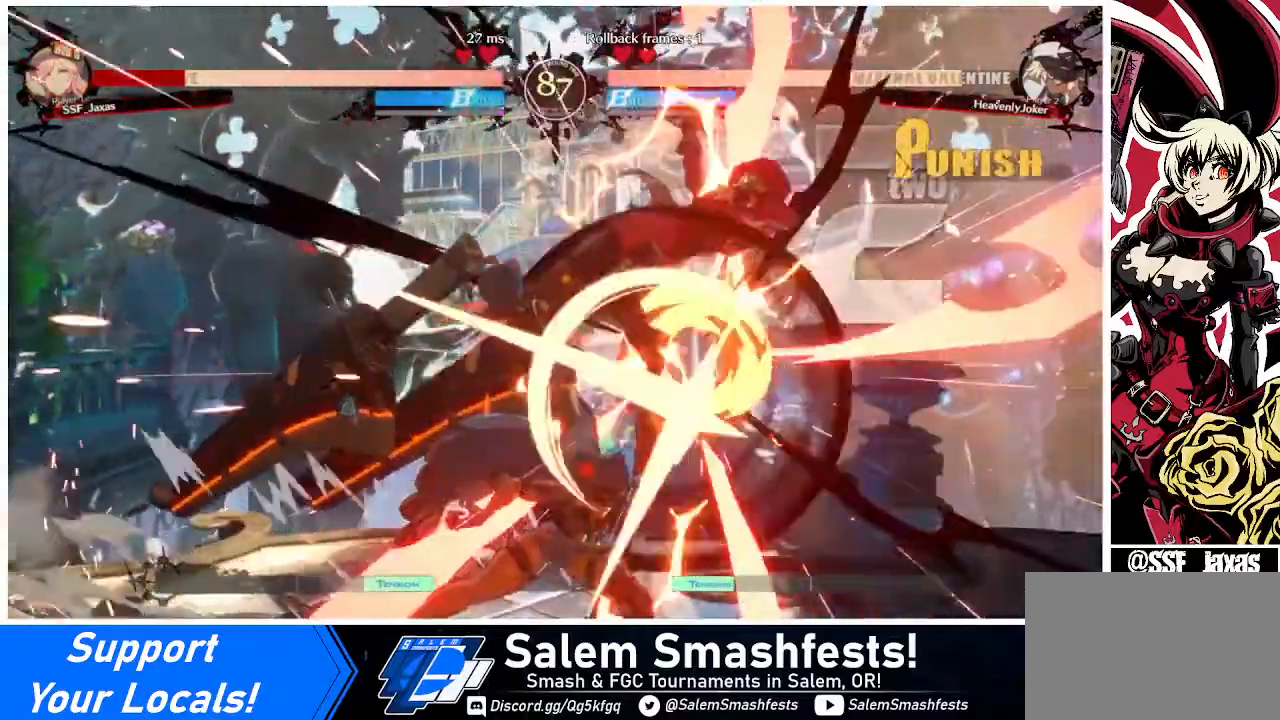
{"buttons": ["SQUARE", "DPAD_RIGHT"], "events": [[160, "SQUARE", "down"]]}
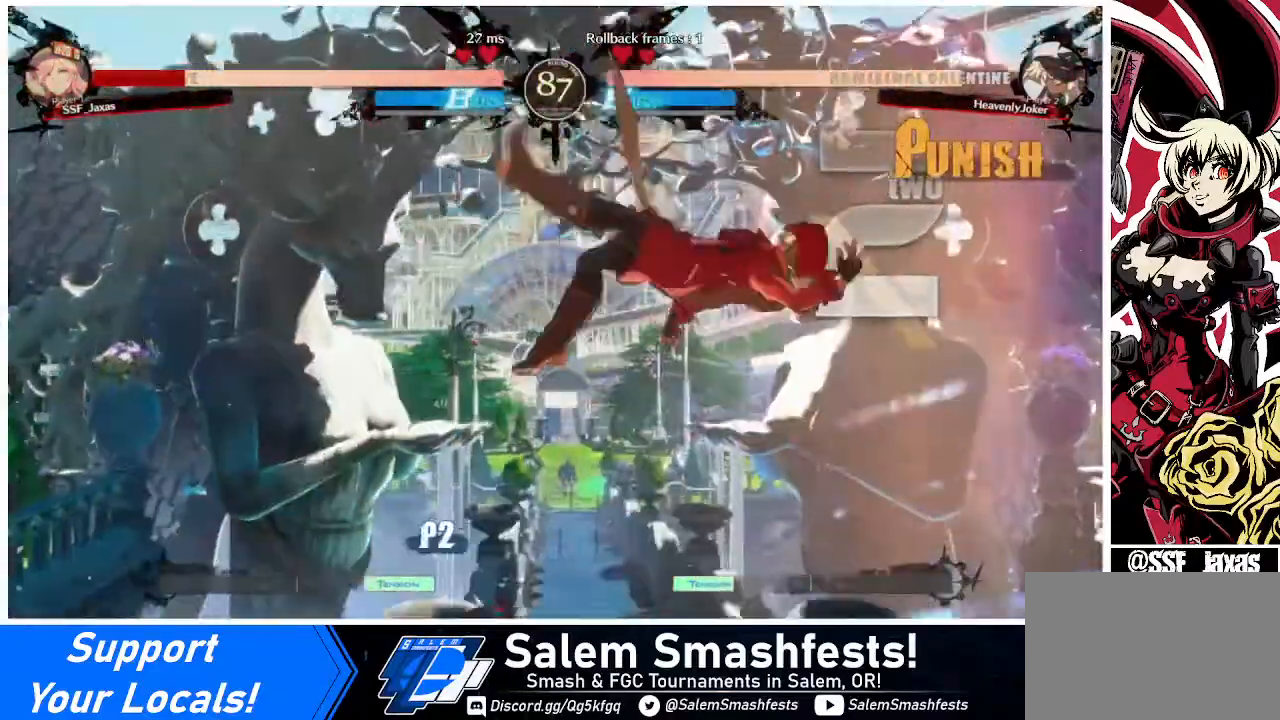
{"buttons": ["SQUARE", "DPAD_RIGHT"], "events": []}
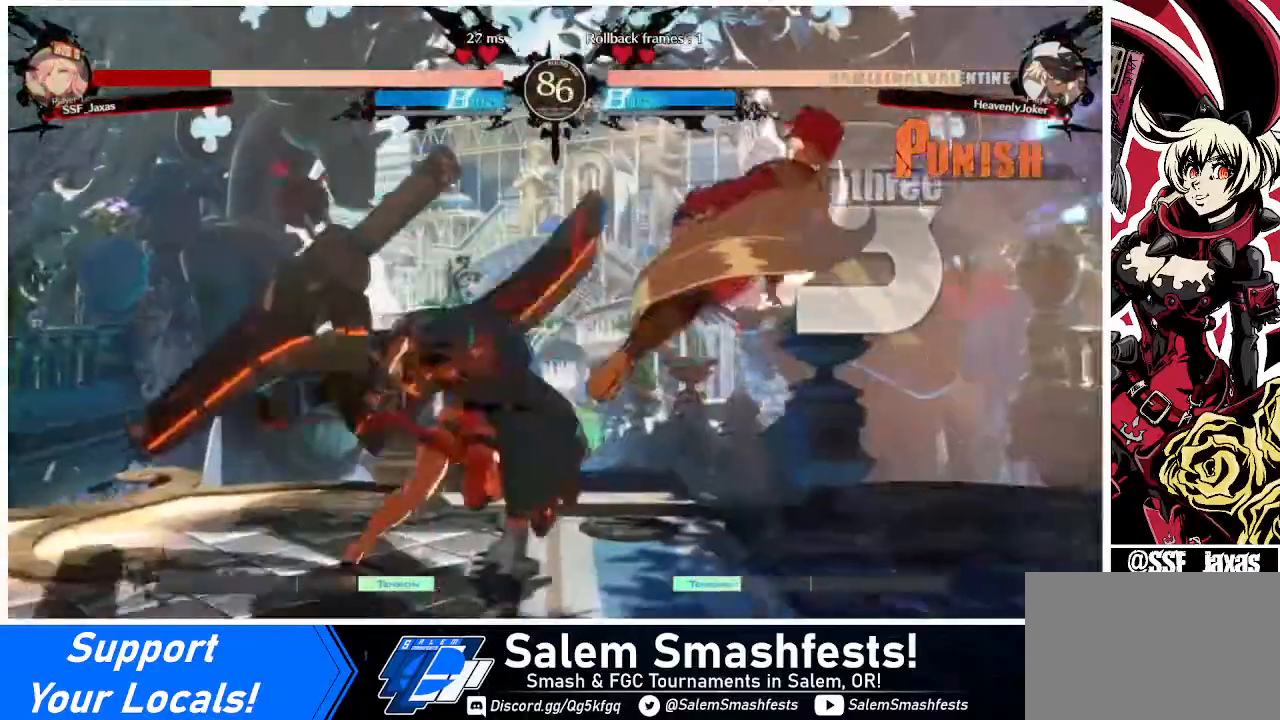
{"buttons": ["SQUARE", "DPAD_RIGHT"], "events": []}
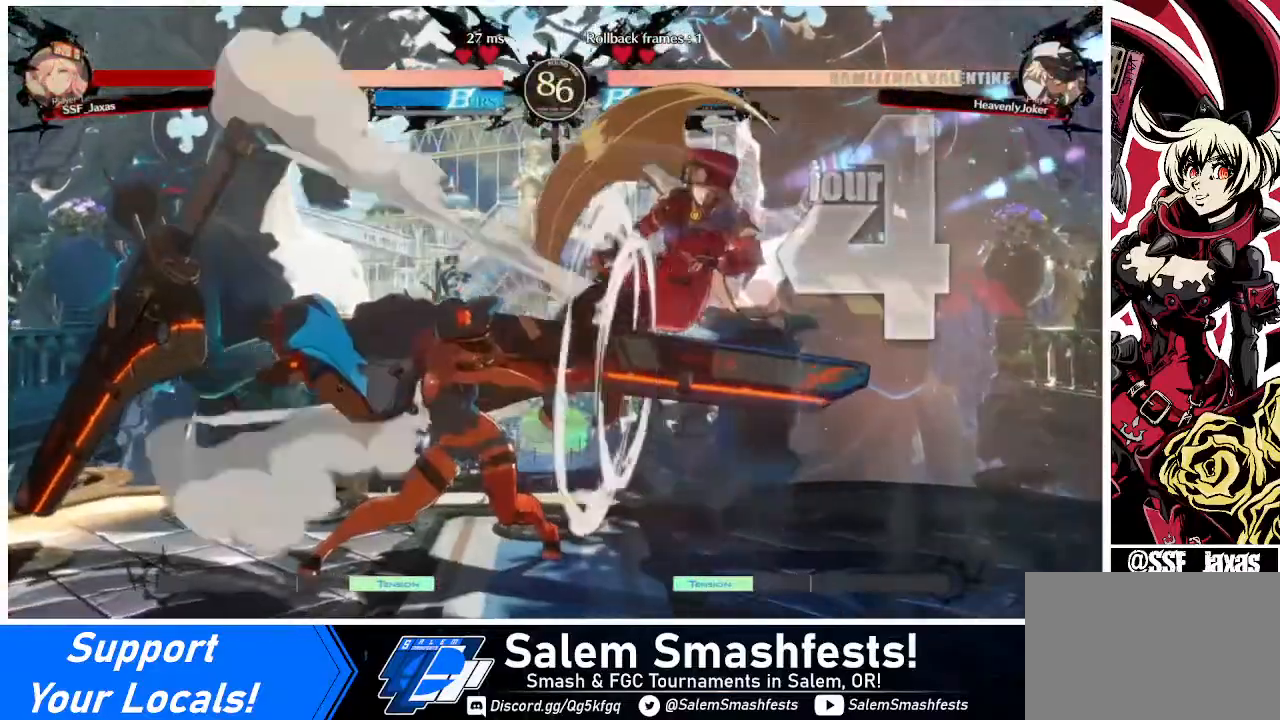
{"buttons": ["SQUARE", "DPAD_RIGHT"], "events": []}
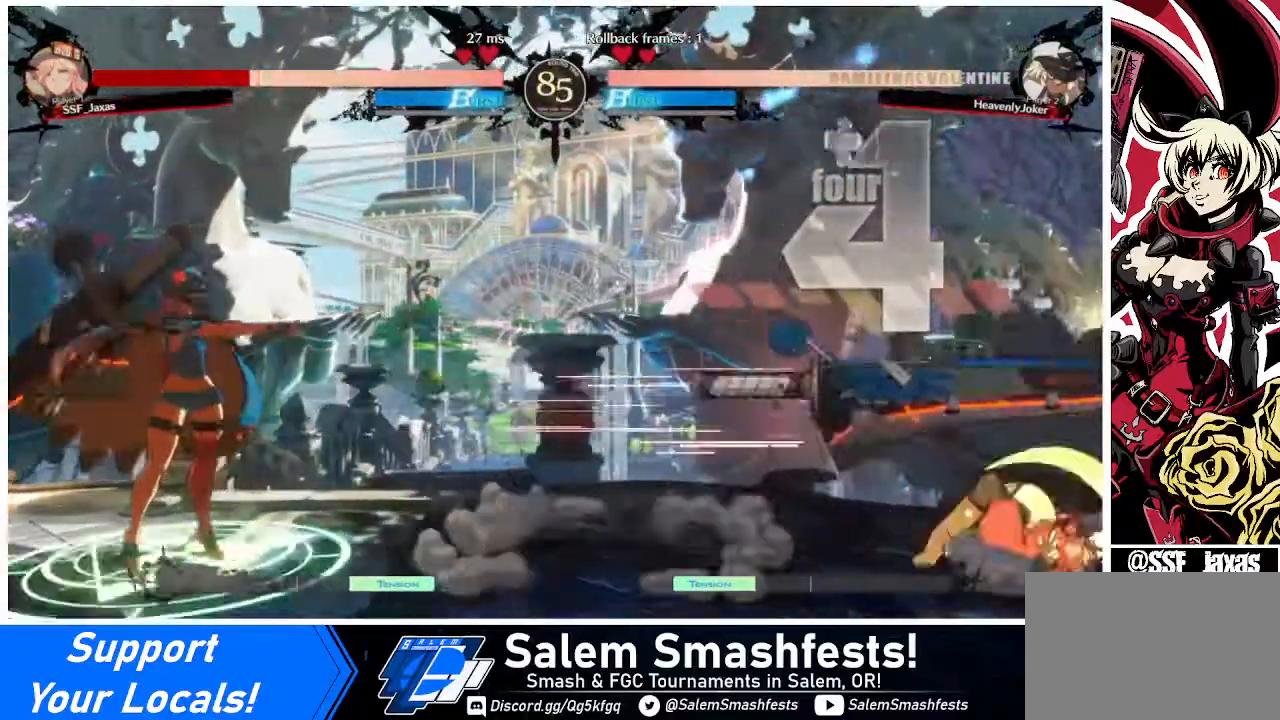
{"buttons": ["DPAD_DOWN", "DPAD_RIGHT"], "events": [[400, "DPAD_DOWN", "down"], [400, "SQUARE", "up"]]}
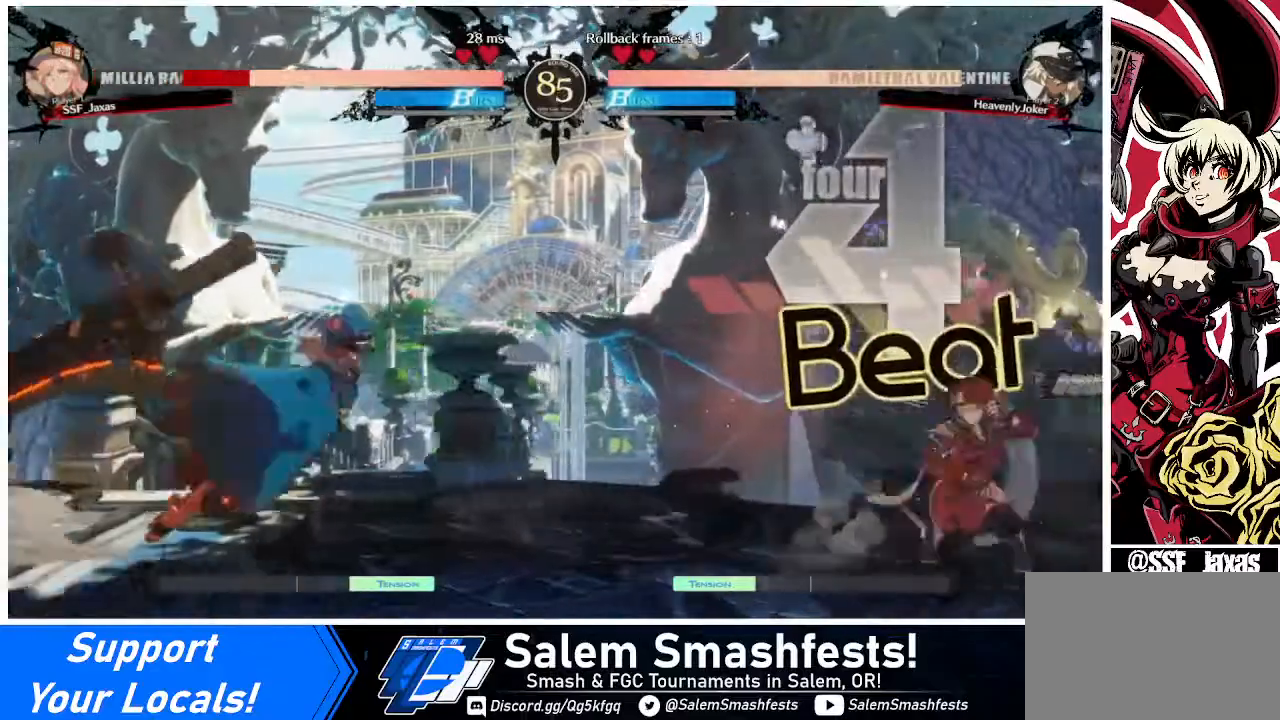
{"buttons": ["DPAD_DOWN", "DPAD_RIGHT"], "events": []}
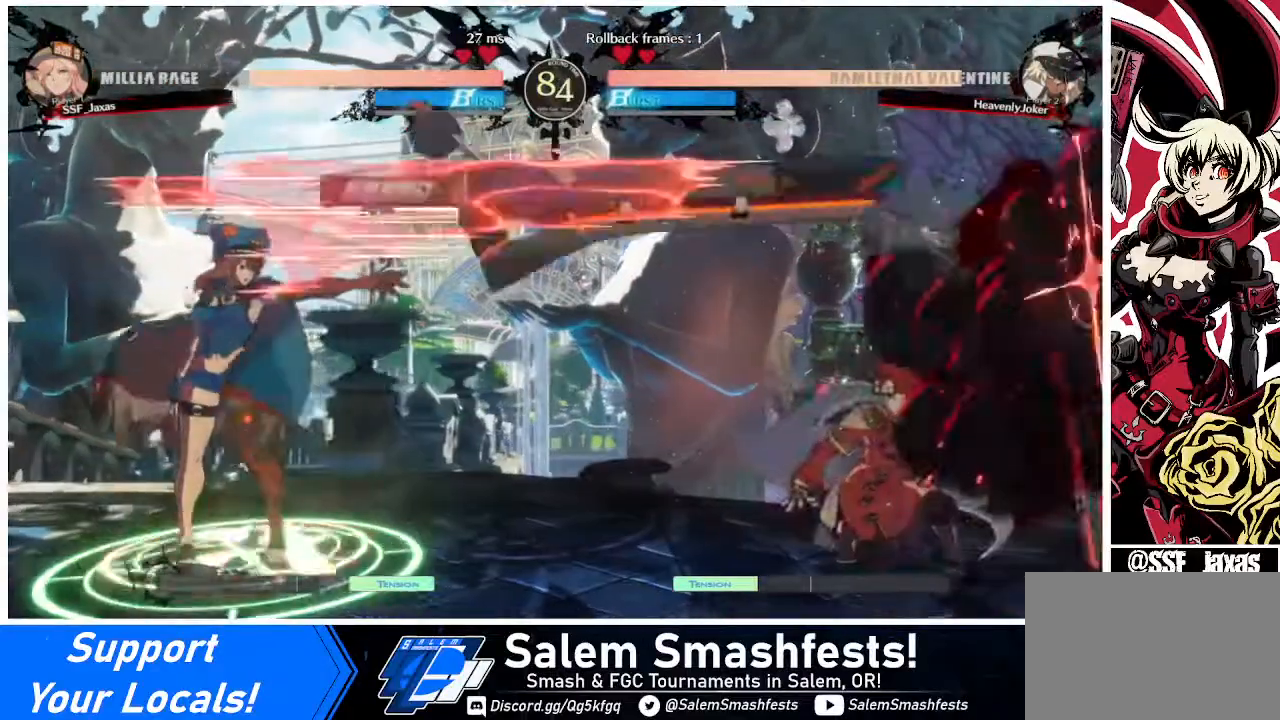
{"buttons": ["DPAD_LEFT"], "events": [[280, "DPAD_DOWN", "up"], [280, "DPAD_RIGHT", "up"], [320, "DPAD_LEFT", "down"]]}